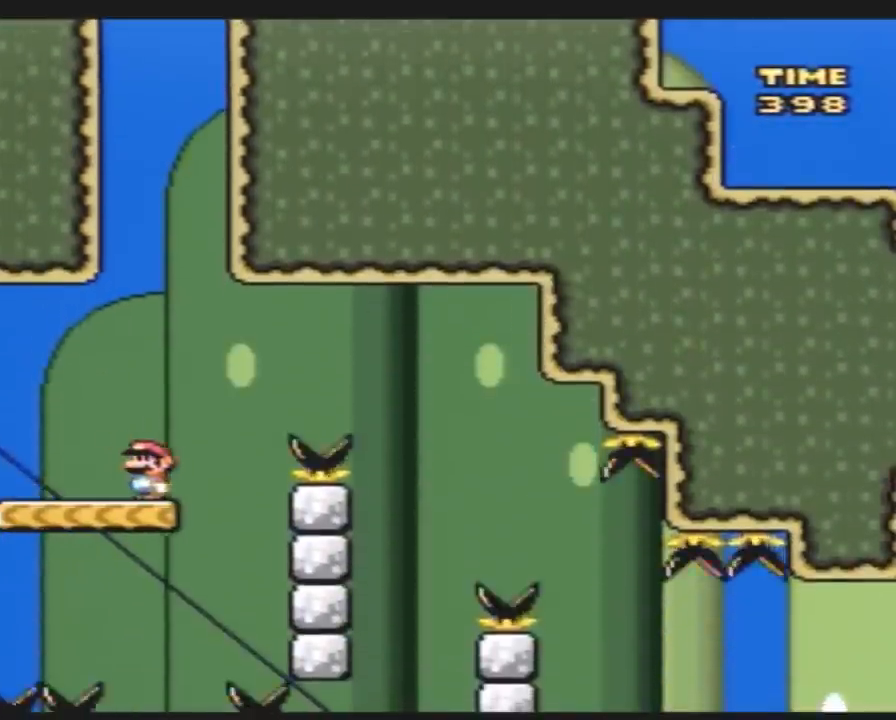
Gameplay with a controller (Nintendo layout); each line is a JSON object with the inputs held at the frame after it. "events" lists button and stick changes between this image and that frame as [ms after this image, input, new state], when the widget could be followed in between. Not read: B L3 R3.
{"buttons": ["A", "Y", "DPAD_RIGHT"], "events": [[83, "DPAD_RIGHT", "down"], [200, "A", "down"]]}
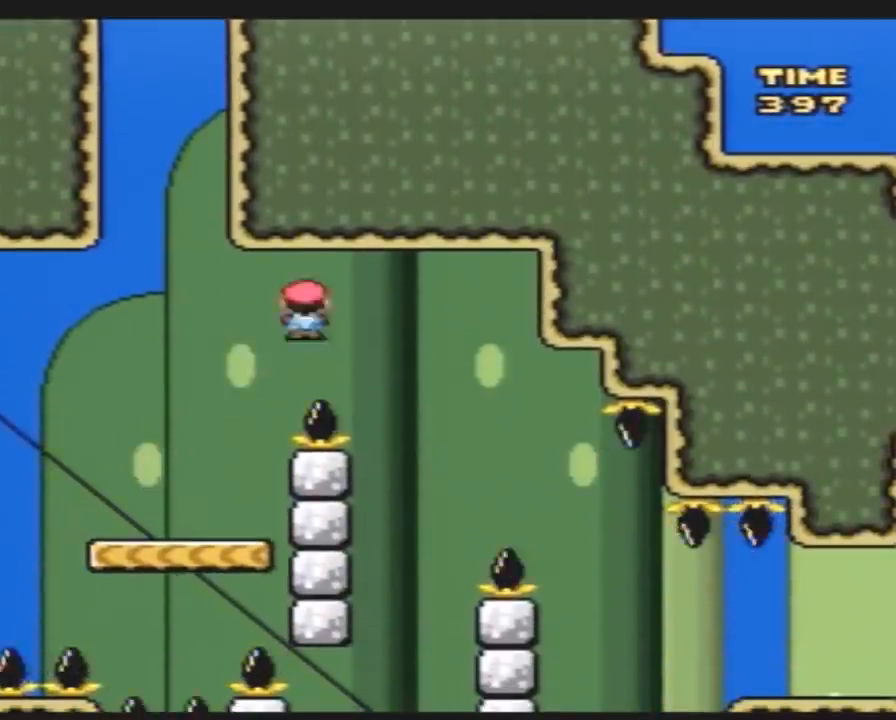
{"buttons": ["A", "Y", "DPAD_LEFT"], "events": [[17, "A", "up"], [83, "DPAD_RIGHT", "up"], [150, "DPAD_LEFT", "down"], [200, "A", "down"]]}
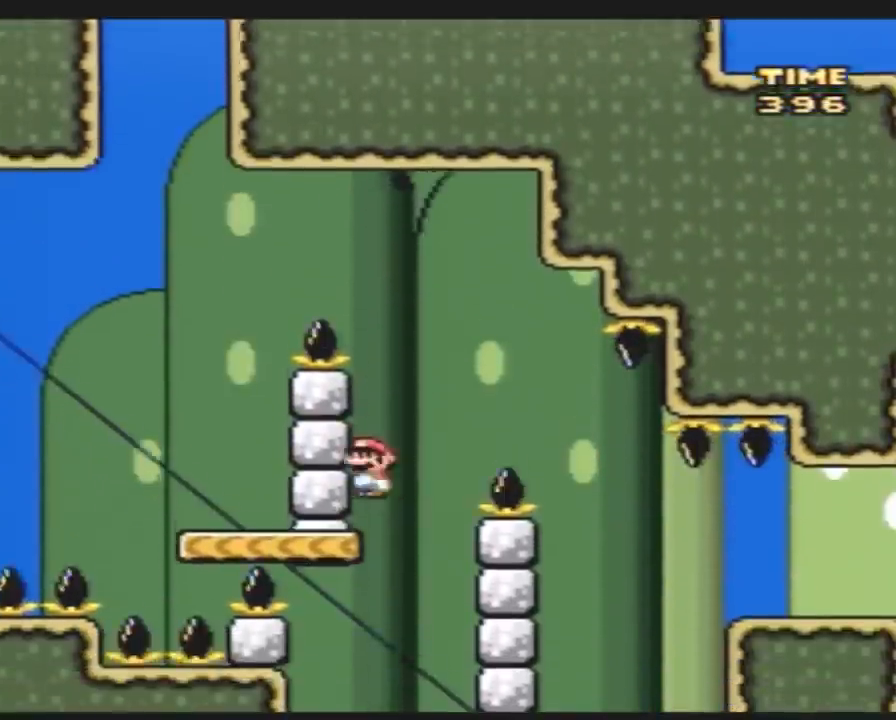
{"buttons": ["A", "Y", "DPAD_RIGHT"], "events": [[17, "A", "up"], [133, "DPAD_LEFT", "up"], [267, "DPAD_RIGHT", "down"], [300, "A", "down"]]}
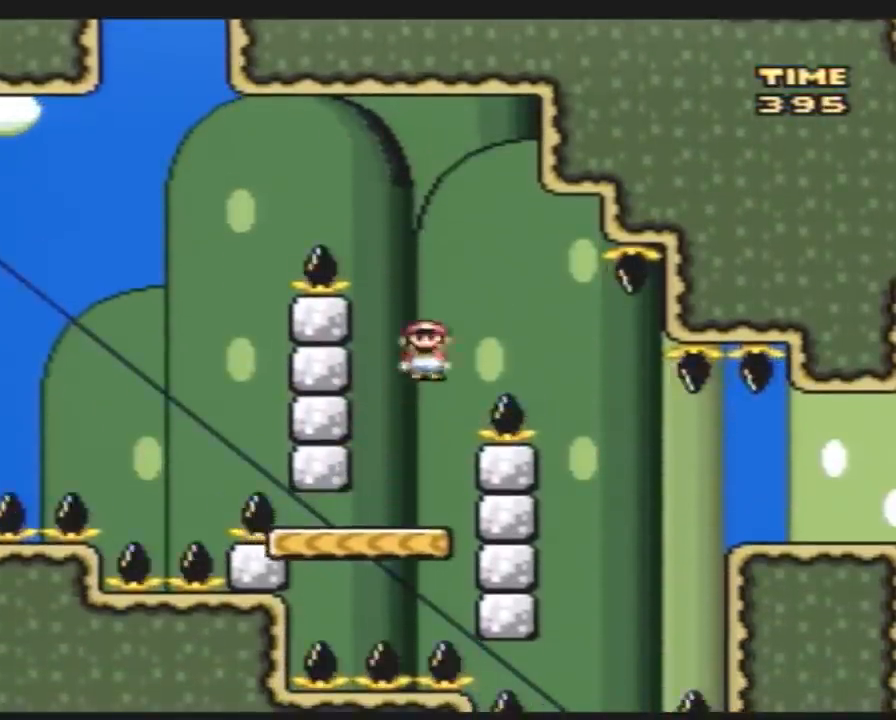
{"buttons": ["A", "Y", "DPAD_LEFT"], "events": [[167, "A", "up"], [233, "DPAD_RIGHT", "up"], [333, "DPAD_LEFT", "down"], [350, "A", "down"], [383, "DPAD_UP", "down"], [417, "DPAD_UP", "up"]]}
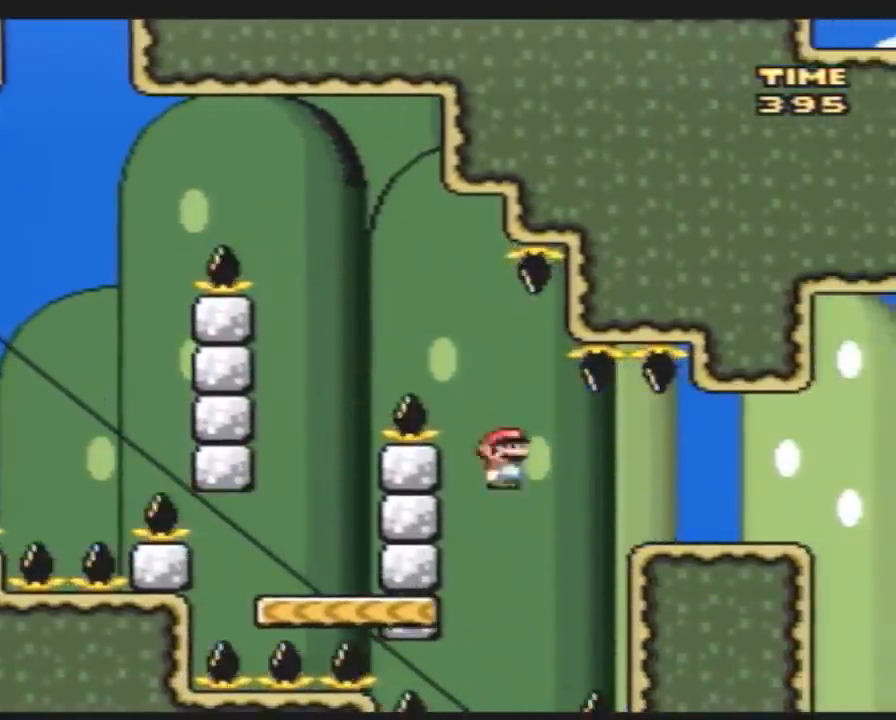
{"buttons": ["A", "Y", "DPAD_RIGHT"], "events": [[83, "A", "up"], [200, "DPAD_LEFT", "up"], [300, "DPAD_RIGHT", "down"], [417, "A", "down"]]}
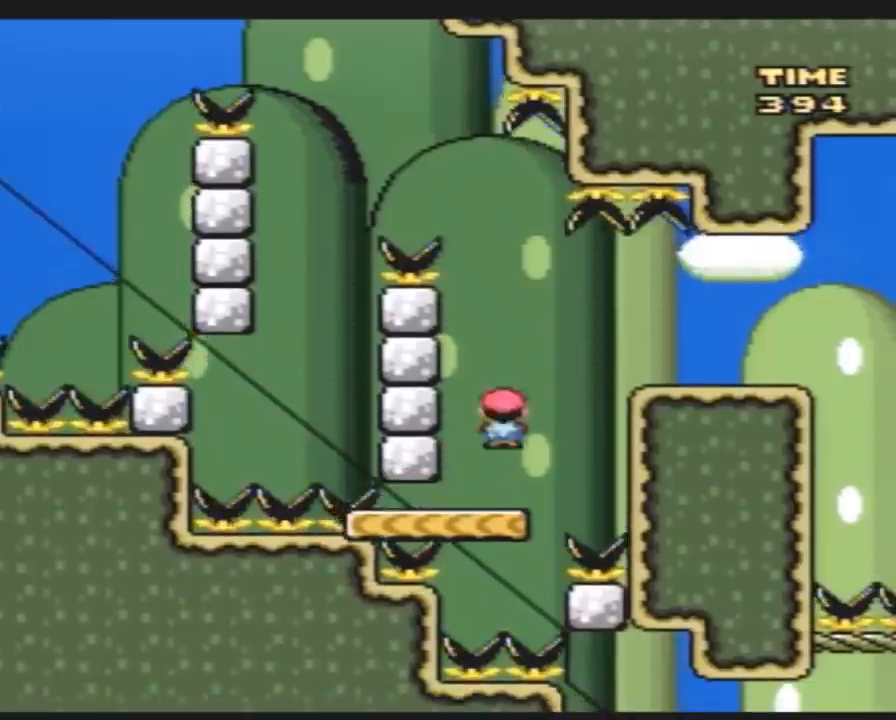
{"buttons": ["Y", "DPAD_RIGHT"], "events": [[167, "A", "up"]]}
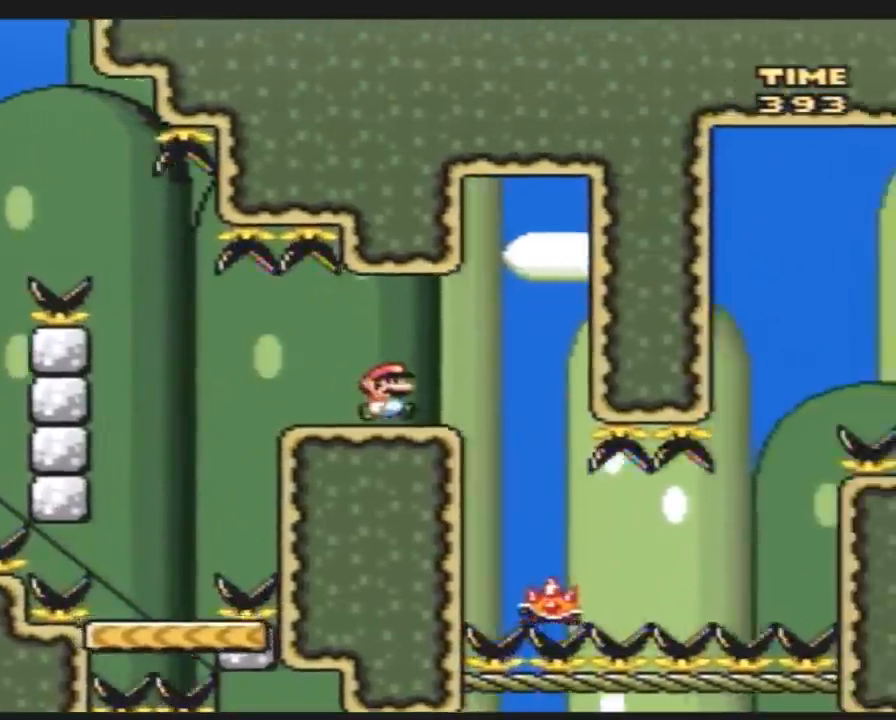
{"buttons": ["Y", "DPAD_RIGHT"], "events": [[100, "A", "down"], [167, "DPAD_RIGHT", "up"], [200, "DPAD_LEFT", "down"], [233, "A", "up"], [383, "DPAD_LEFT", "up"], [383, "DPAD_RIGHT", "down"]]}
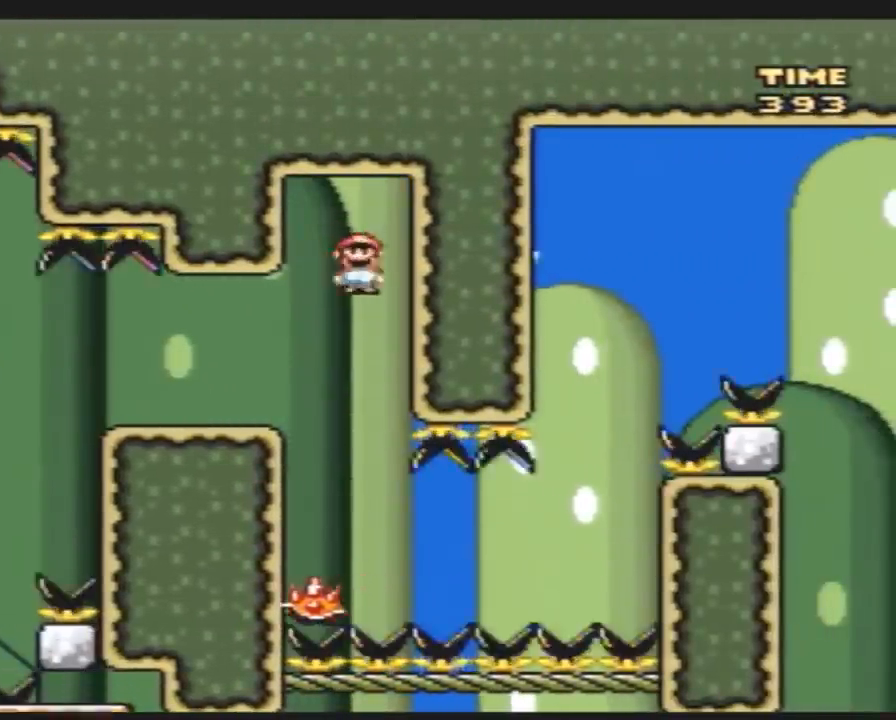
{"buttons": ["Y"], "events": [[17, "DPAD_LEFT", "down"], [17, "DPAD_RIGHT", "up"], [150, "DPAD_UP", "down"], [183, "DPAD_LEFT", "up"], [183, "DPAD_RIGHT", "down"], [183, "DPAD_UP", "up"], [317, "DPAD_RIGHT", "up"]]}
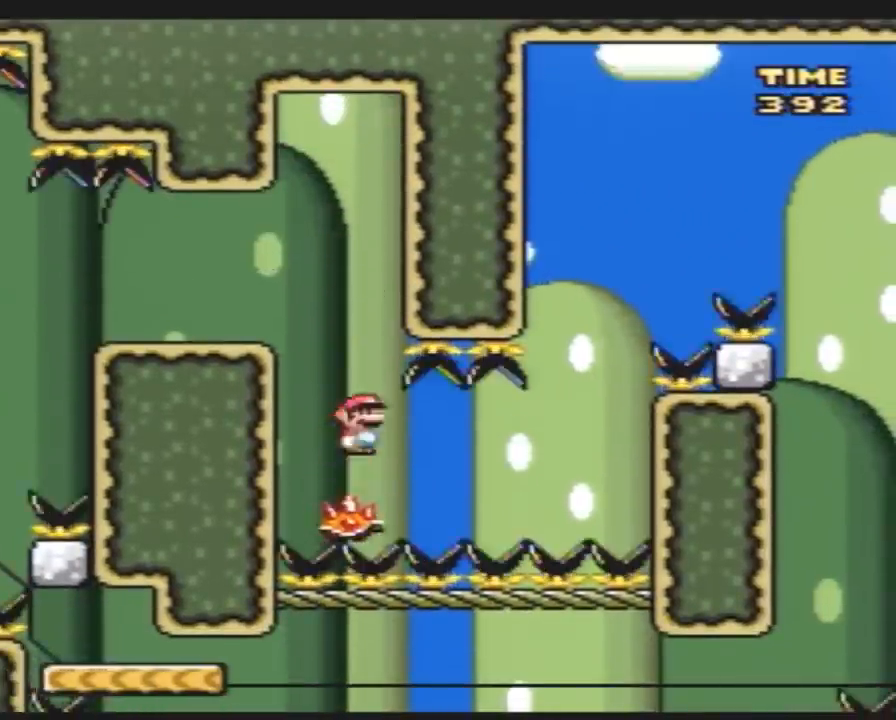
{"buttons": ["Y"], "events": []}
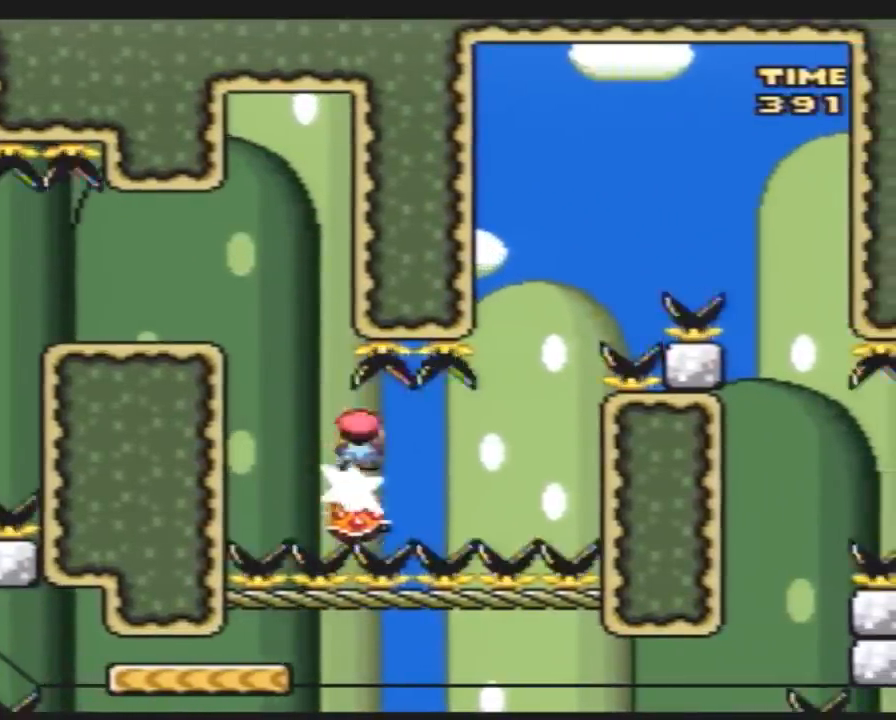
{"buttons": ["Y"], "events": [[367, "DPAD_RIGHT", "down"], [433, "DPAD_RIGHT", "up"]]}
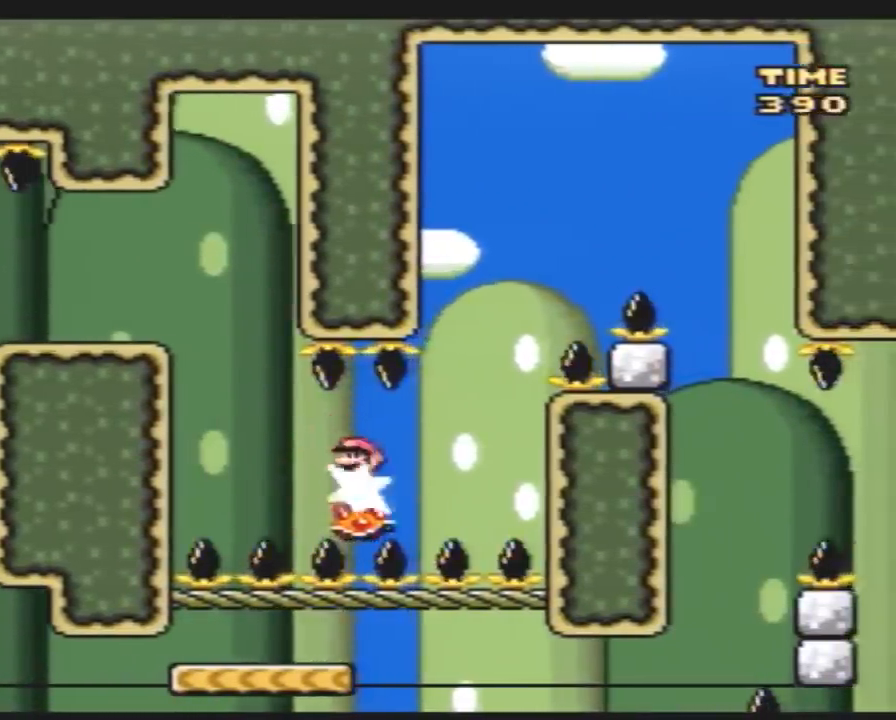
{"buttons": ["Y"], "events": []}
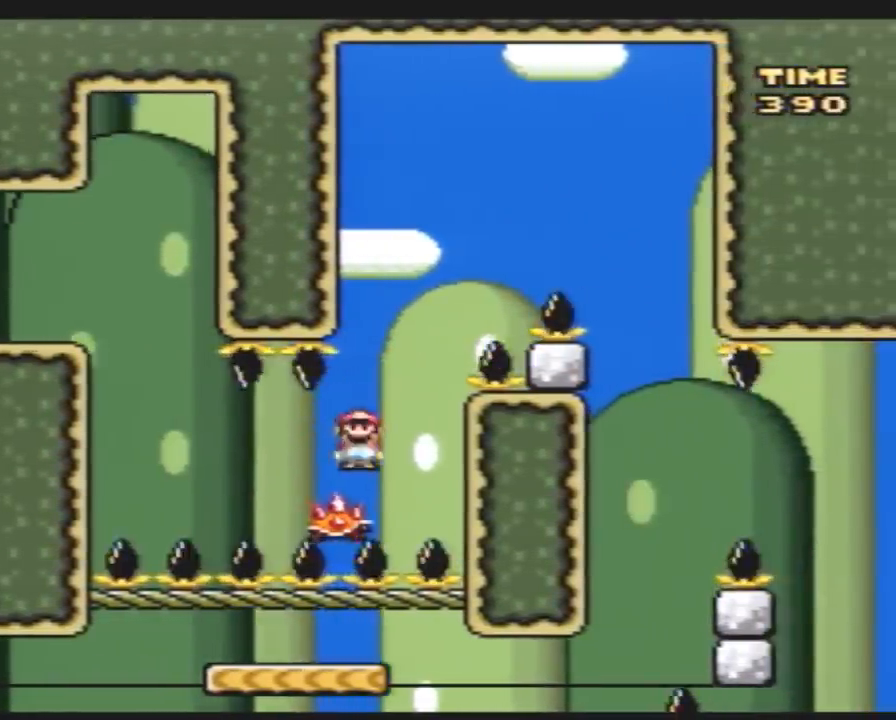
{"buttons": ["Y", "DPAD_RIGHT"], "events": [[183, "DPAD_RIGHT", "down"]]}
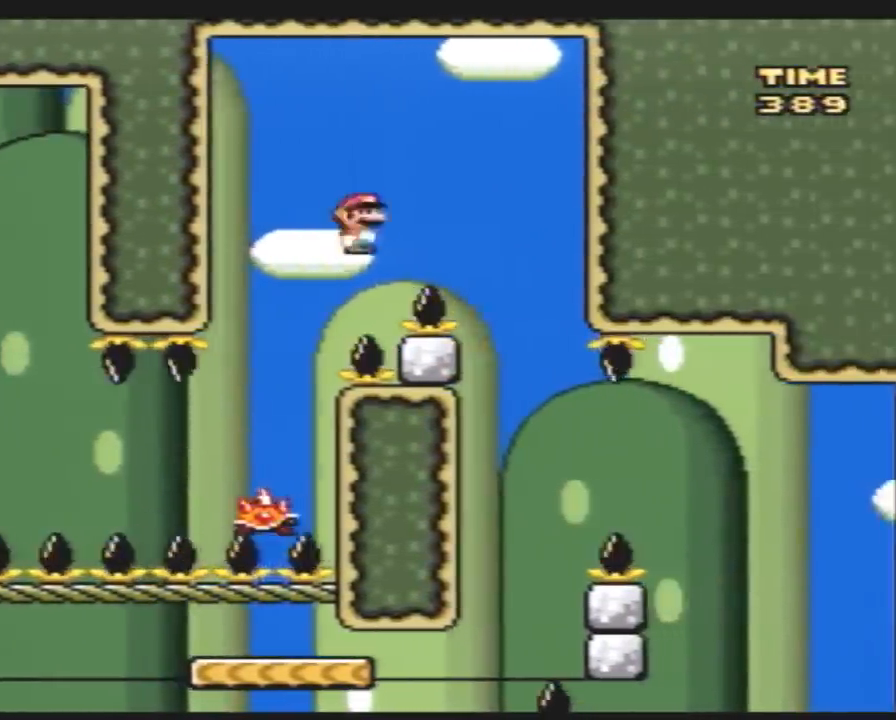
{"buttons": ["Y", "DPAD_LEFT"], "events": [[167, "DPAD_RIGHT", "up"], [200, "DPAD_LEFT", "down"]]}
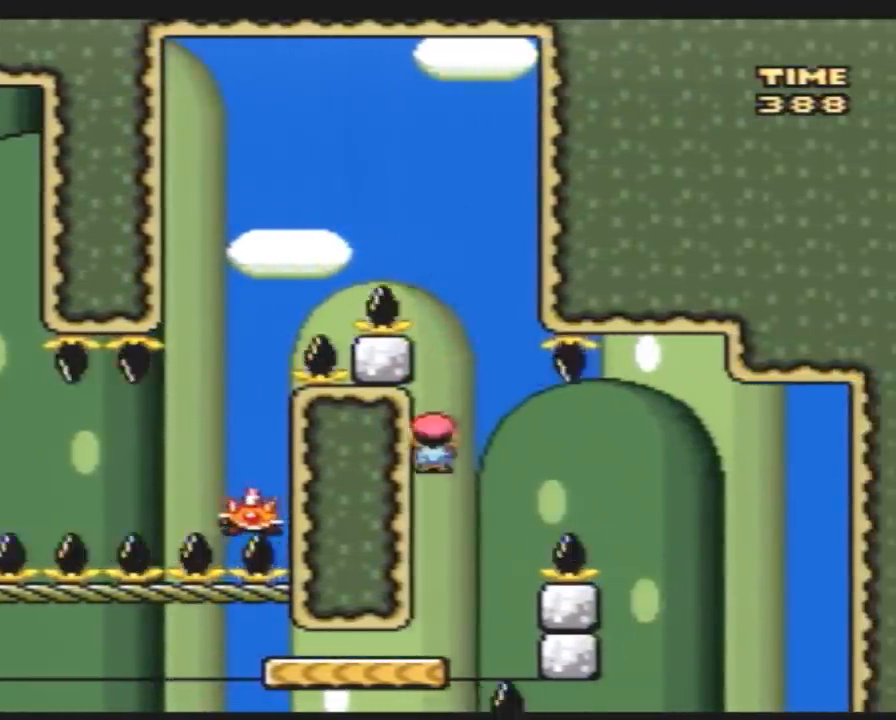
{"buttons": ["A", "Y", "DPAD_RIGHT"], "events": [[100, "DPAD_LEFT", "up"], [133, "DPAD_RIGHT", "down"], [233, "A", "down"]]}
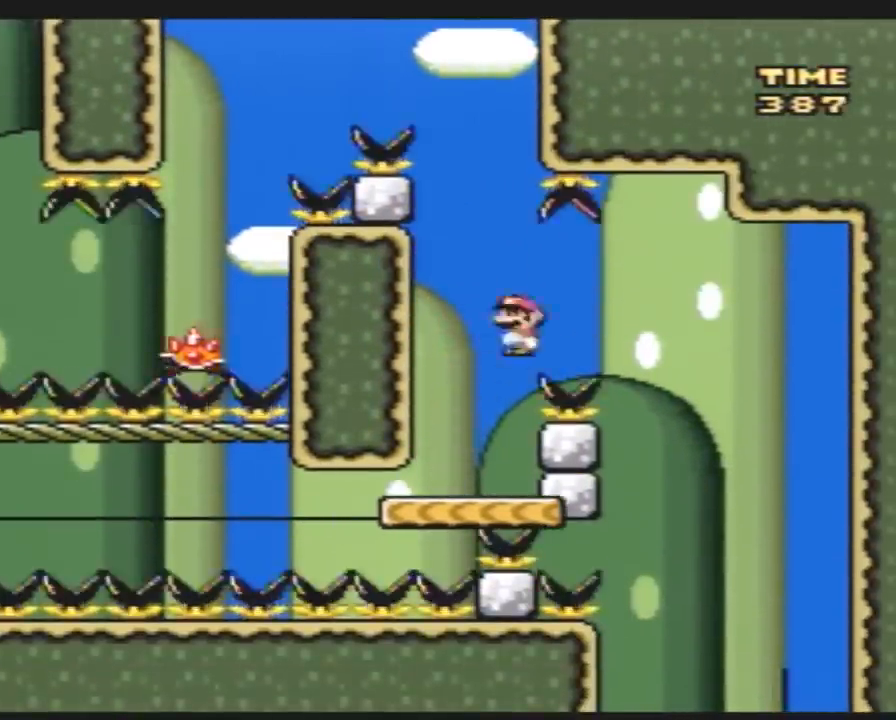
{"buttons": ["Y", "DPAD_RIGHT"], "events": [[167, "DPAD_RIGHT", "up"], [200, "DPAD_LEFT", "down"], [350, "A", "up"], [350, "DPAD_LEFT", "up"], [350, "DPAD_RIGHT", "down"]]}
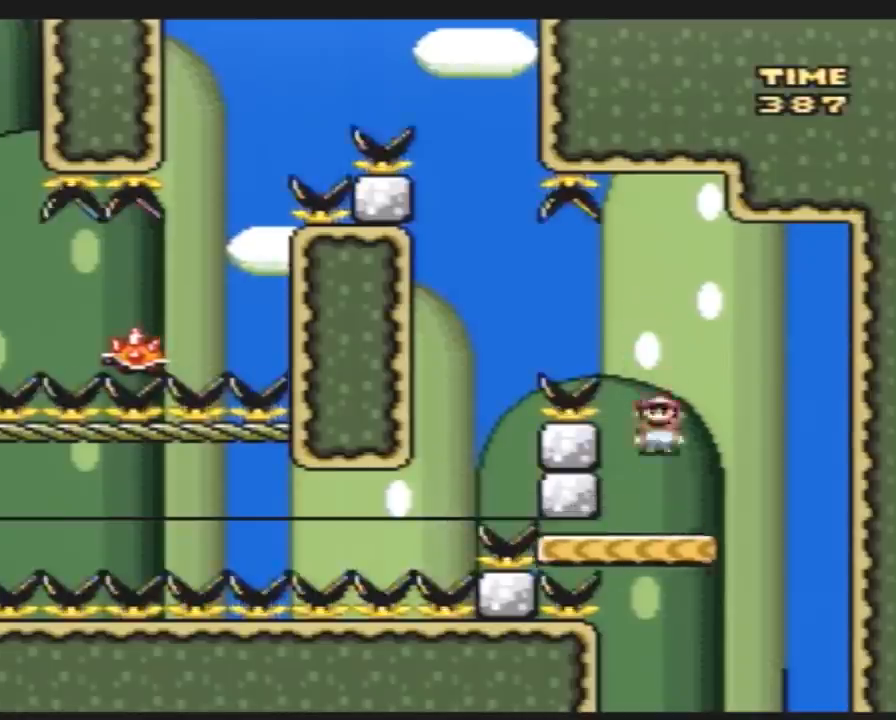
{"buttons": ["Y", "DPAD_LEFT"], "events": [[17, "DPAD_RIGHT", "up"], [133, "DPAD_RIGHT", "down"], [400, "DPAD_RIGHT", "up"], [417, "DPAD_LEFT", "down"]]}
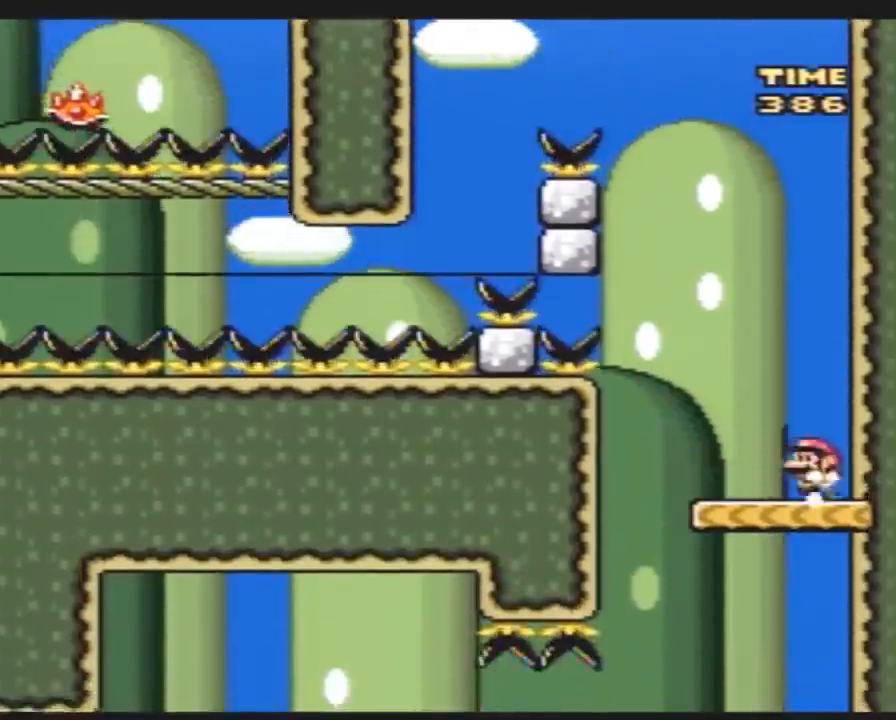
{"buttons": ["Y", "DPAD_LEFT"], "events": [[50, "DPAD_LEFT", "up"], [350, "DPAD_LEFT", "down"]]}
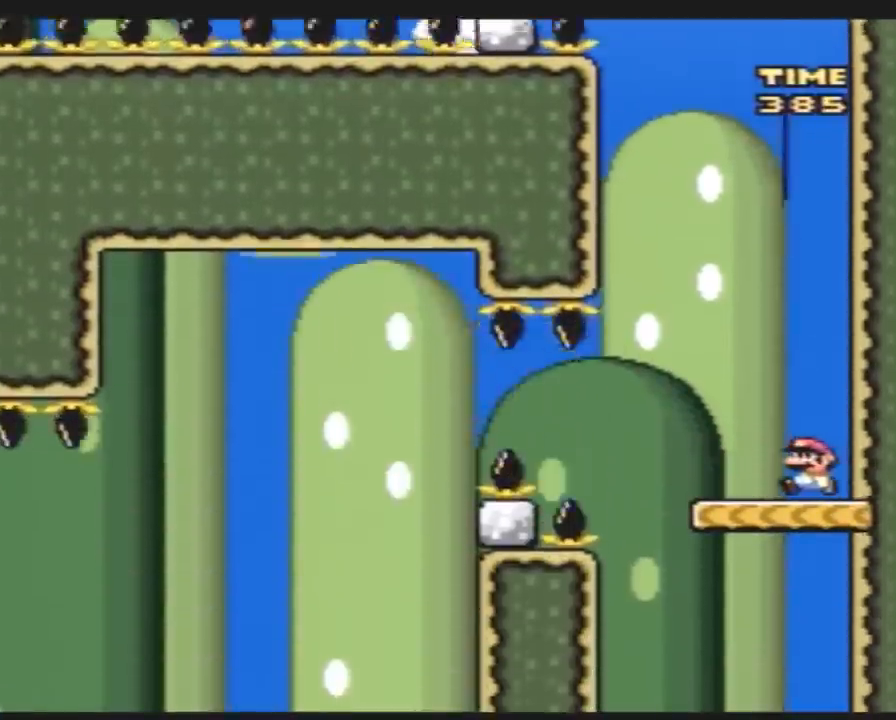
{"buttons": ["Y", "DPAD_LEFT"], "events": [[167, "DPAD_UP", "down"], [200, "DPAD_UP", "up"]]}
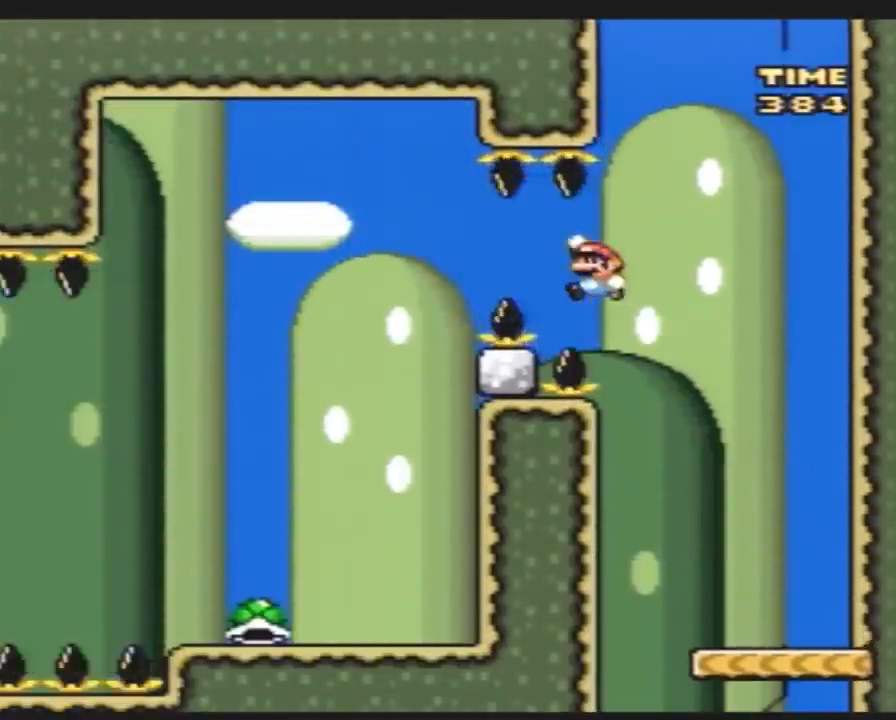
{"buttons": ["Y", "DPAD_LEFT"], "events": []}
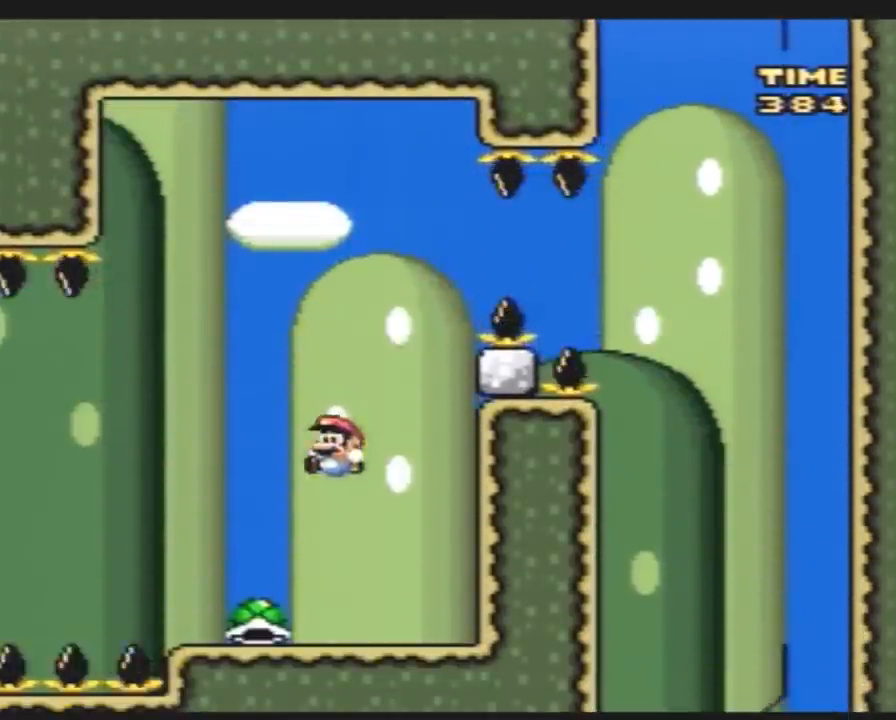
{"buttons": ["DPAD_RIGHT"], "events": [[83, "DPAD_LEFT", "up"], [133, "DPAD_RIGHT", "down"], [267, "DPAD_RIGHT", "up"], [383, "DPAD_RIGHT", "down"], [450, "Y", "up"]]}
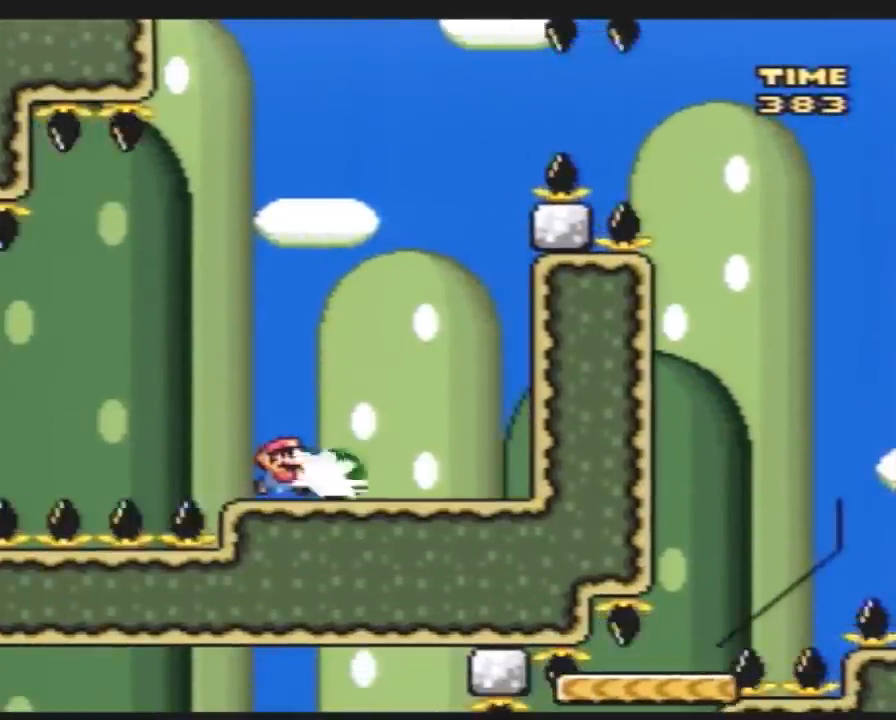
{"buttons": ["Y", "DPAD_UP", "DPAD_LEFT"], "events": [[17, "DPAD_RIGHT", "up"], [17, "Y", "down"], [83, "DPAD_LEFT", "down"], [450, "DPAD_UP", "down"]]}
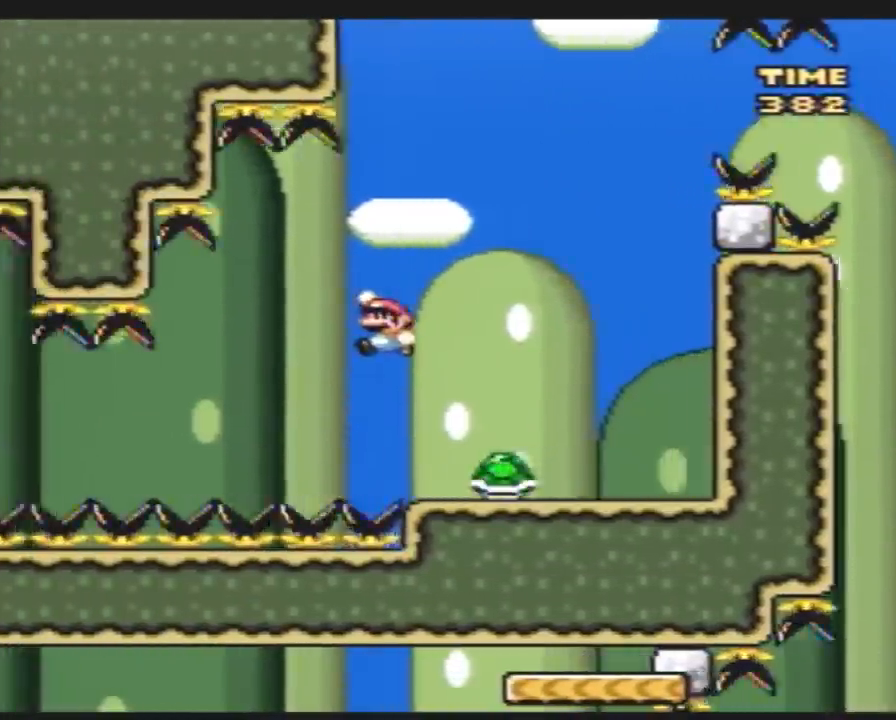
{"buttons": ["Y", "DPAD_LEFT"], "events": [[17, "DPAD_LEFT", "up"], [17, "DPAD_UP", "up"], [167, "DPAD_LEFT", "down"]]}
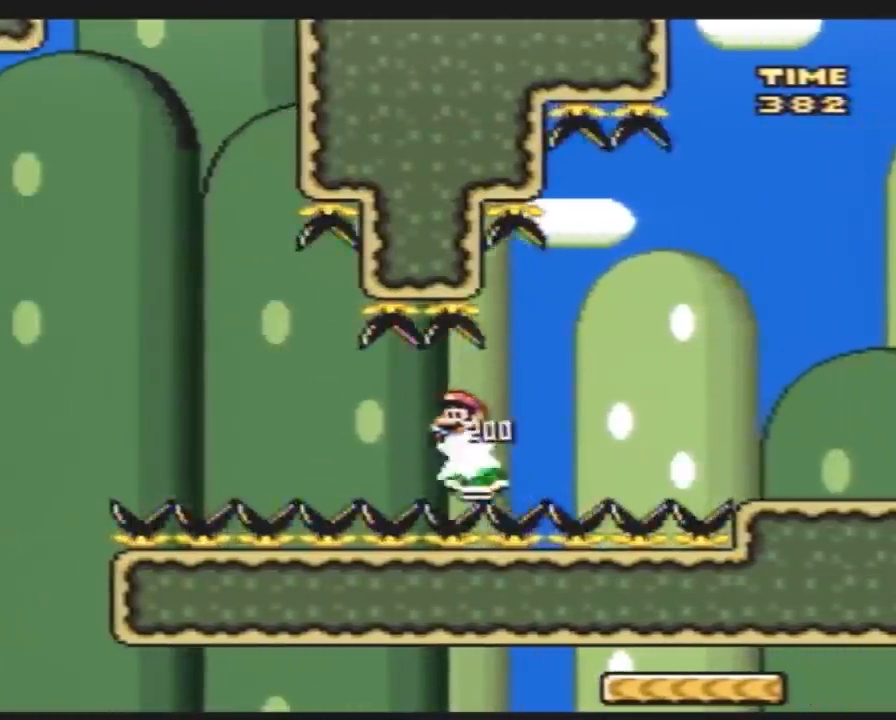
{"buttons": ["Y", "DPAD_LEFT"], "events": []}
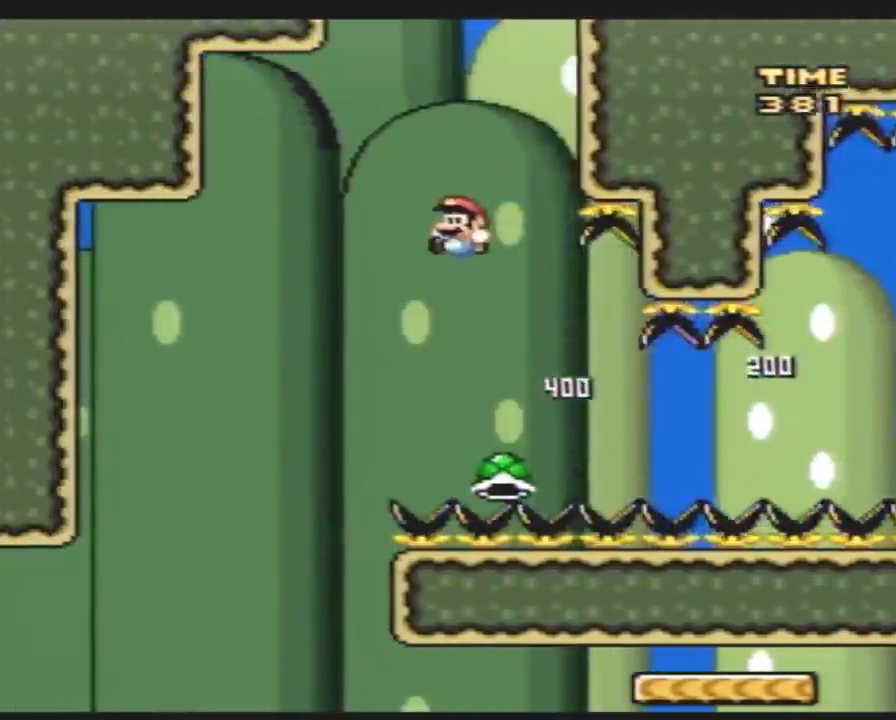
{"buttons": ["Y", "DPAD_RIGHT"], "events": [[183, "DPAD_UP", "down"], [217, "DPAD_LEFT", "up"], [250, "DPAD_RIGHT", "down"], [250, "DPAD_UP", "up"], [400, "DPAD_RIGHT", "up"], [467, "DPAD_RIGHT", "down"]]}
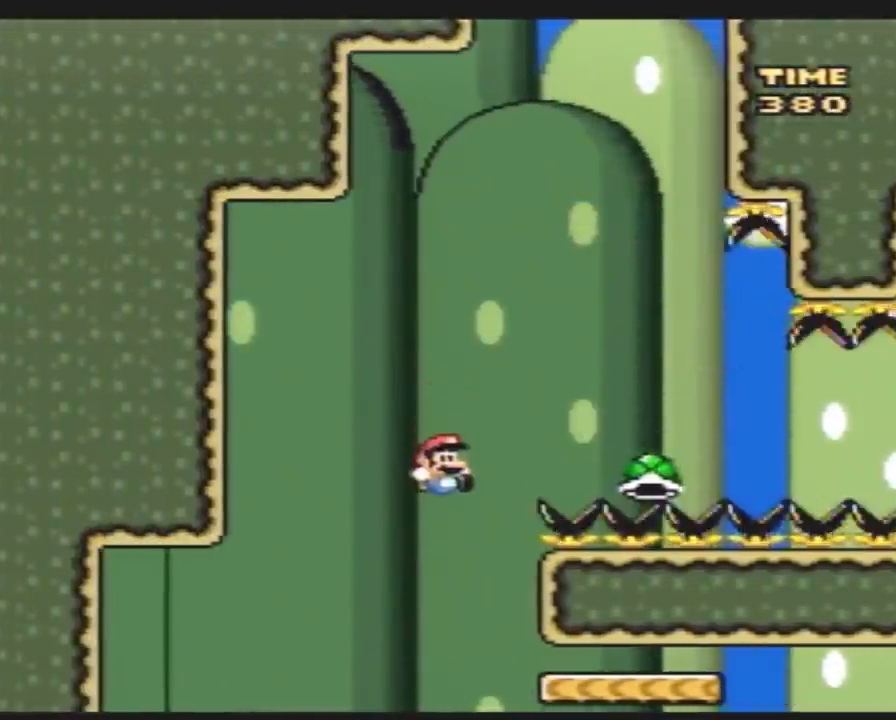
{"buttons": ["Y", "DPAD_RIGHT"], "events": [[150, "DPAD_RIGHT", "up"], [183, "DPAD_LEFT", "down"], [400, "DPAD_LEFT", "up"], [467, "DPAD_RIGHT", "down"]]}
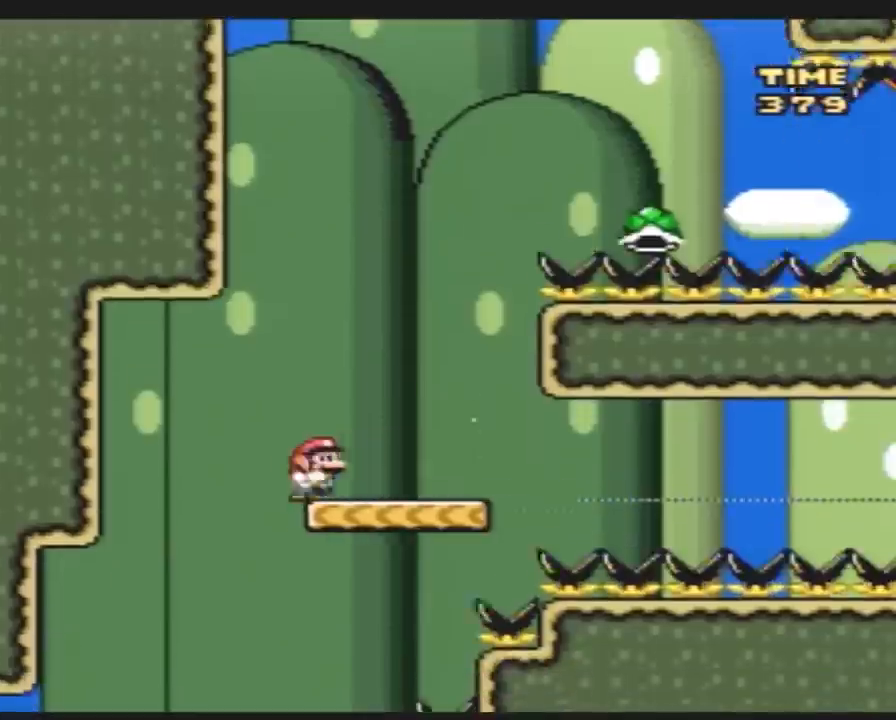
{"buttons": ["Y"], "events": [[33, "DPAD_RIGHT", "up"]]}
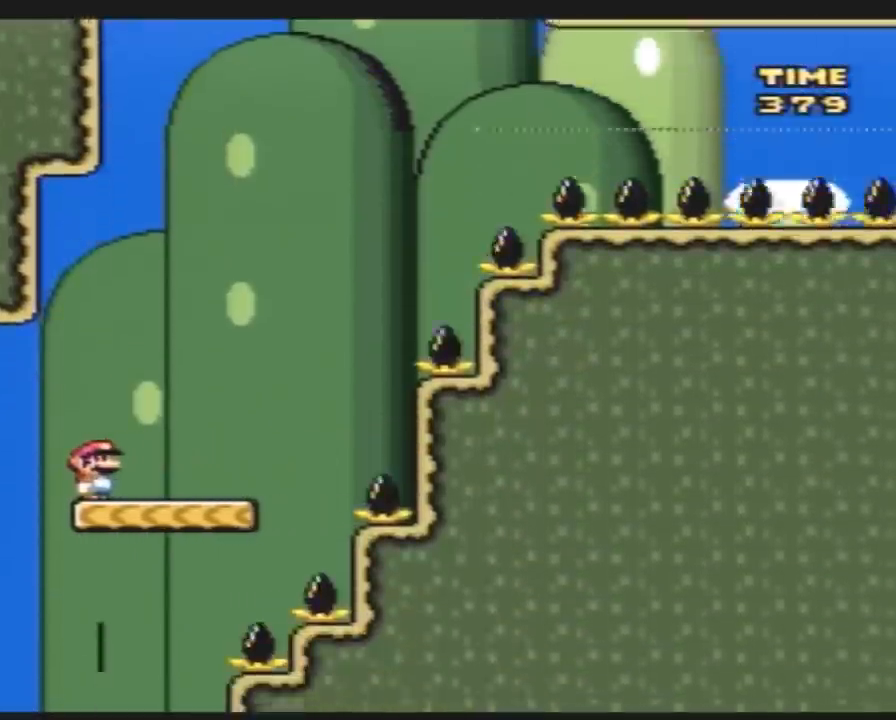
{"buttons": ["Y"], "events": []}
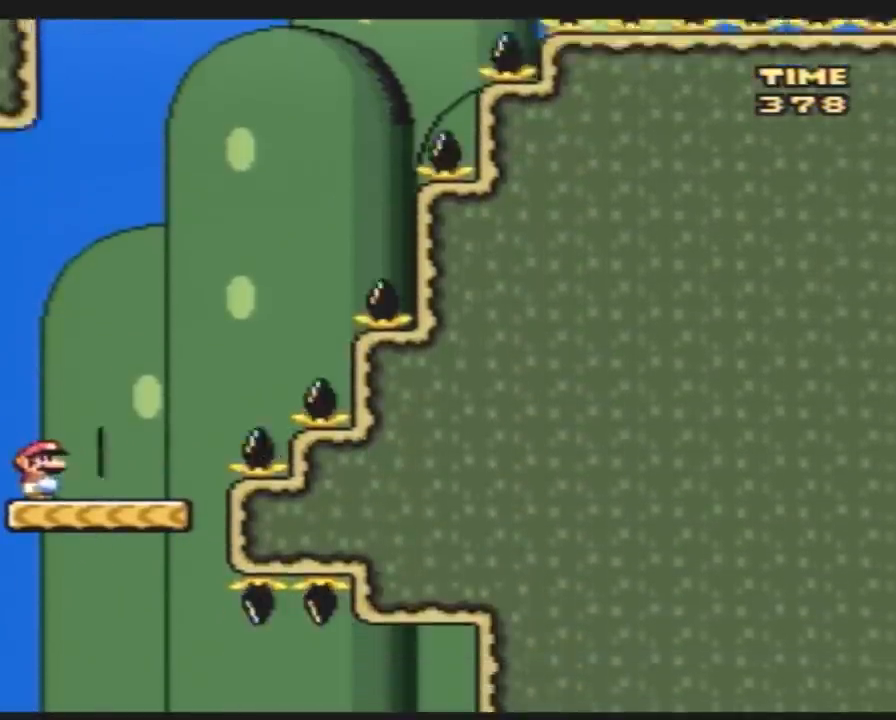
{"buttons": ["A", "Y", "DPAD_RIGHT"], "events": [[183, "DPAD_RIGHT", "down"], [467, "A", "down"]]}
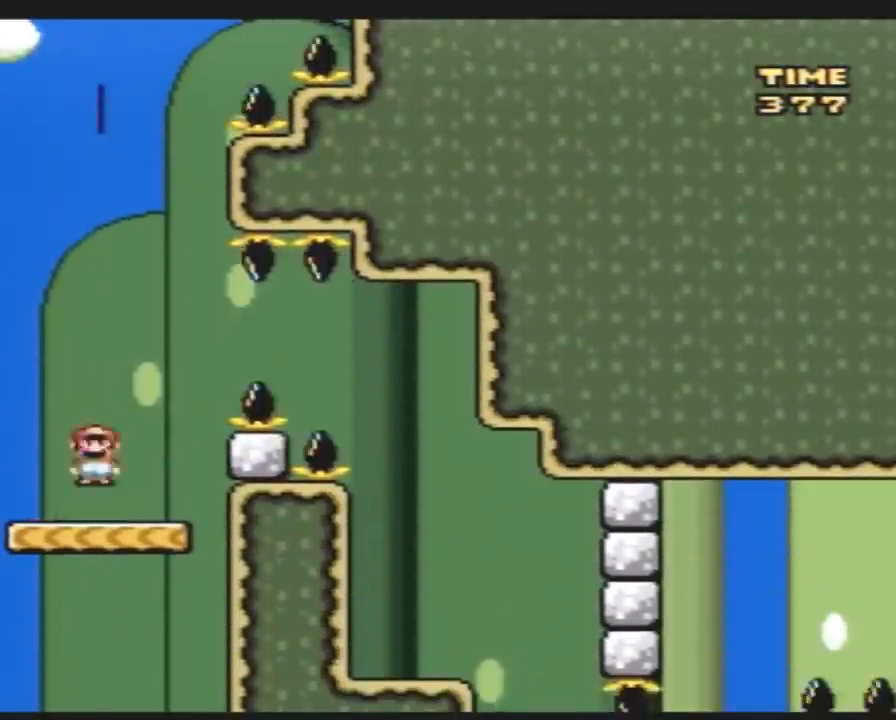
{"buttons": ["A", "Y", "DPAD_RIGHT"], "events": [[167, "A", "up"], [267, "A", "down"]]}
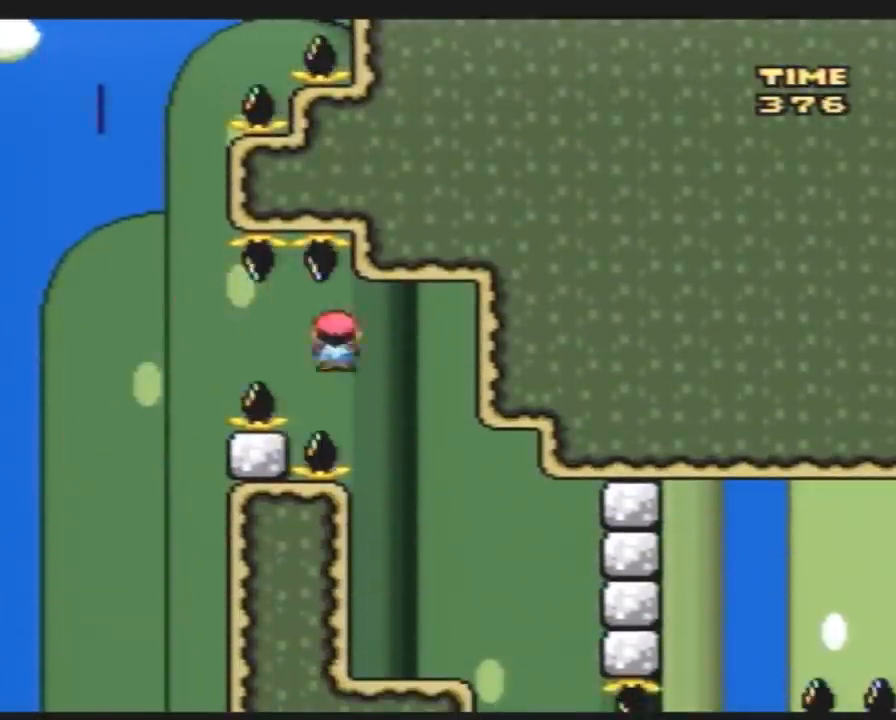
{"buttons": ["Y"], "events": [[83, "DPAD_RIGHT", "up"], [100, "A", "up"], [100, "DPAD_LEFT", "down"], [300, "DPAD_LEFT", "up"], [333, "DPAD_RIGHT", "down"], [417, "DPAD_RIGHT", "up"]]}